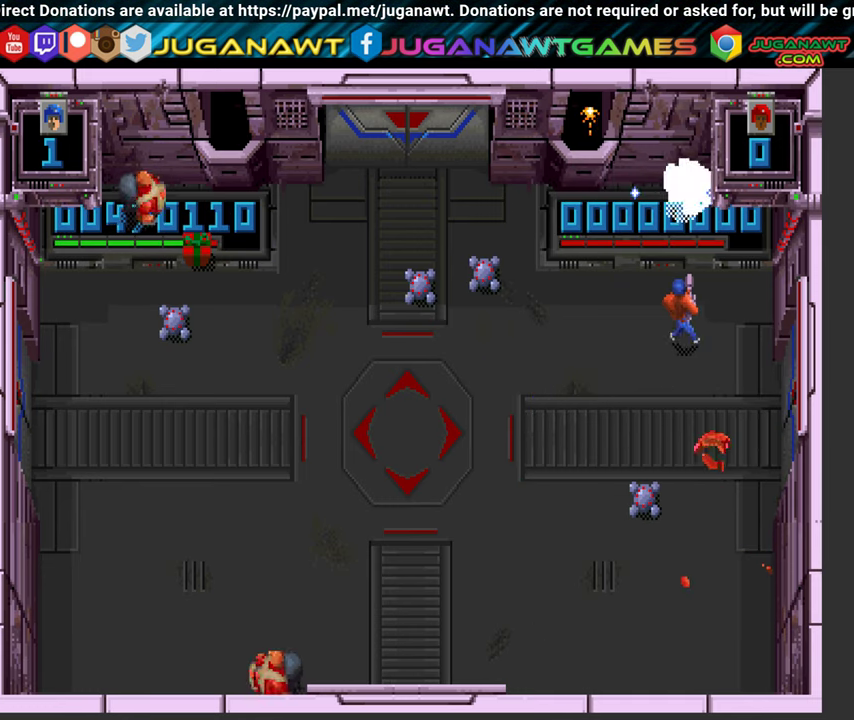
Gameplay with a controller (Xbox layout); each line is a JSON object with the inputs held at the frame after it. "events" lists button and stick changes between this image and that frame as [ms after this image, input, new state], when the widget could be followed in between. Not read: L3 R3.
{"buttons": ["X", "Y", "DPAD_UP"], "left_stick": "center", "right_stick": "center", "events": [[150, "DPAD_RIGHT", "up"], [333, "X", "down"], [366, "DPAD_LEFT", "down"], [450, "DPAD_LEFT", "up"], [483, "DPAD_UP", "down"]]}
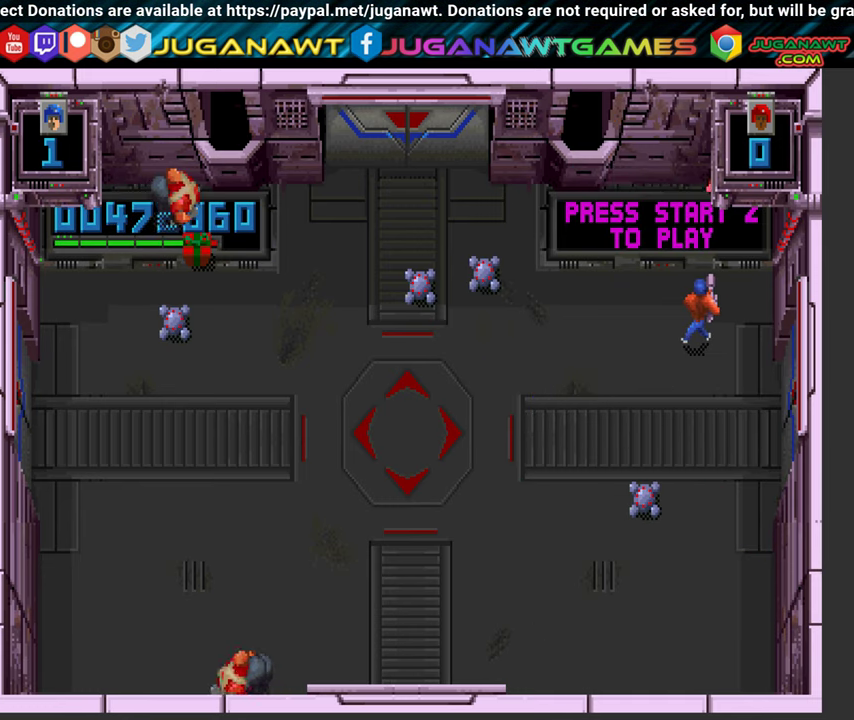
{"buttons": ["X", "DPAD_UP", "DPAD_LEFT"], "left_stick": "center", "right_stick": "center", "events": [[233, "DPAD_LEFT", "down"], [400, "Y", "up"]]}
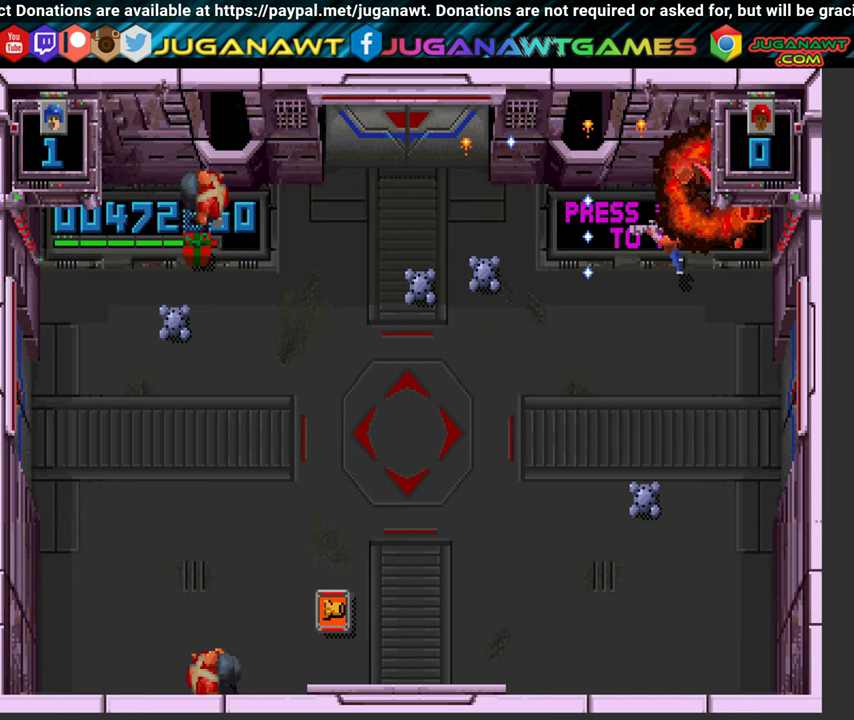
{"buttons": ["X", "DPAD_LEFT"], "left_stick": "center", "right_stick": "center", "events": [[333, "DPAD_UP", "up"]]}
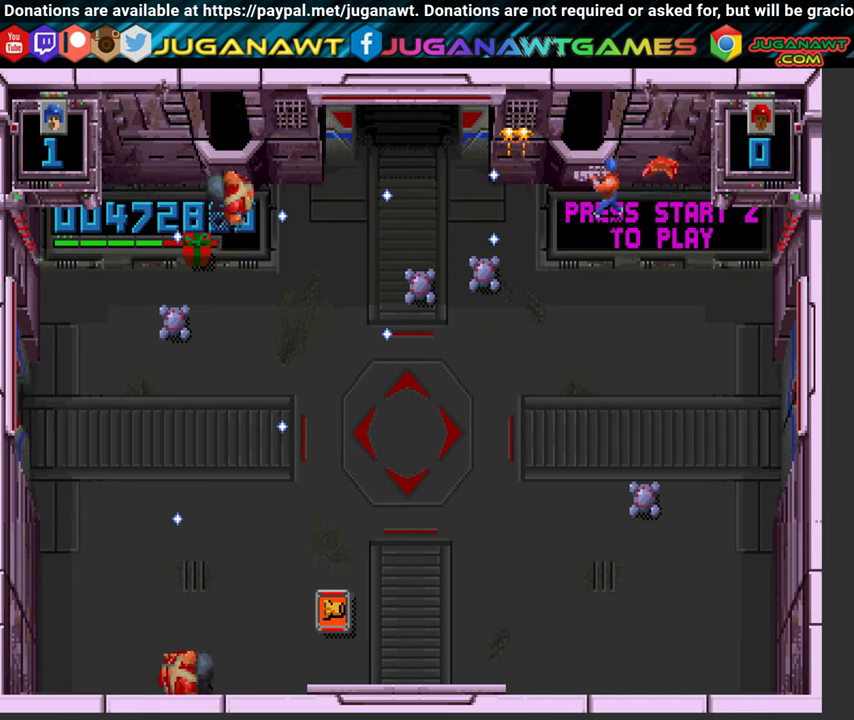
{"buttons": ["X", "DPAD_DOWN", "DPAD_RIGHT"], "left_stick": "center", "right_stick": "center", "events": [[416, "DPAD_LEFT", "up"], [483, "DPAD_DOWN", "down"], [483, "DPAD_RIGHT", "down"]]}
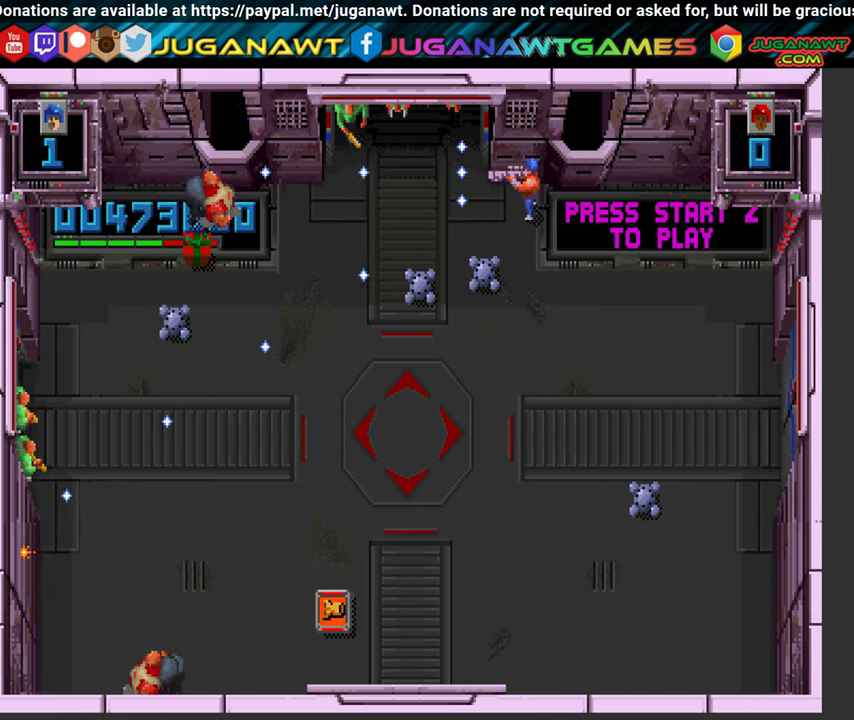
{"buttons": ["X"], "left_stick": "center", "right_stick": "center", "events": [[83, "DPAD_DOWN", "up"], [216, "DPAD_RIGHT", "up"]]}
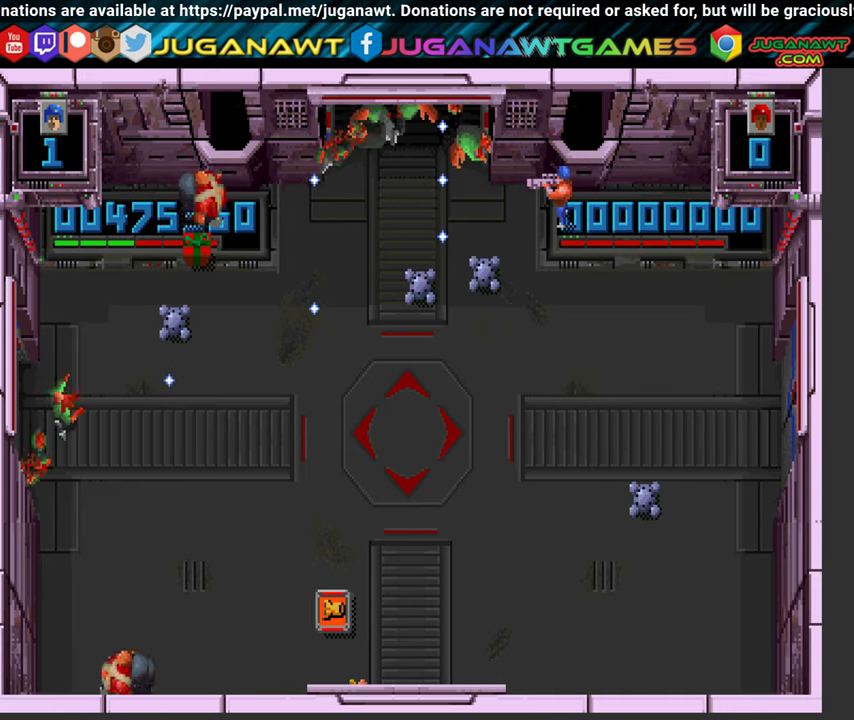
{"buttons": ["X", "DPAD_DOWN"], "left_stick": "center", "right_stick": "center", "events": [[216, "DPAD_DOWN", "down"], [350, "DPAD_DOWN", "up"], [483, "DPAD_DOWN", "down"]]}
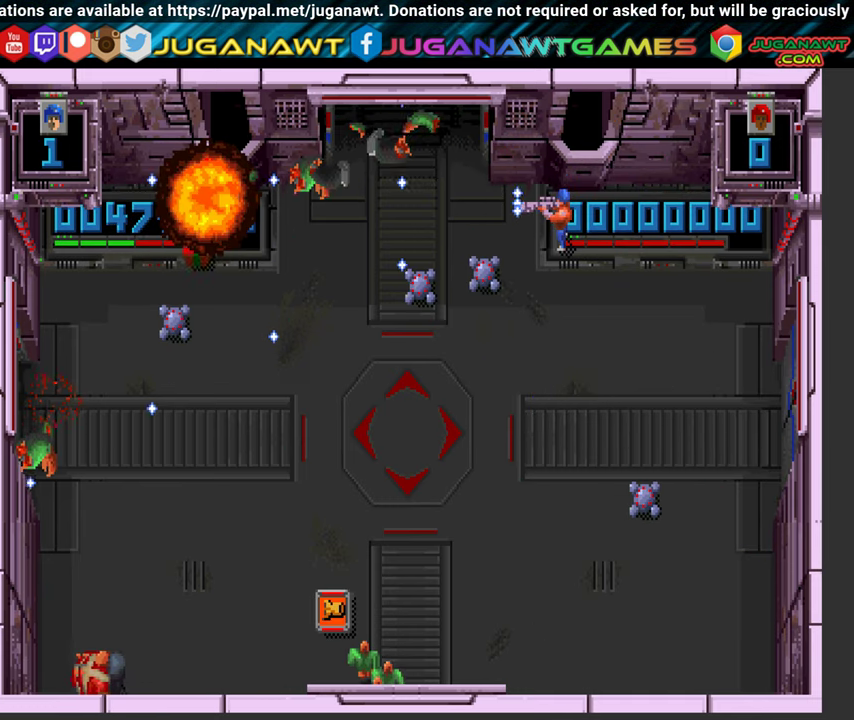
{"buttons": ["A", "X", "DPAD_DOWN", "DPAD_LEFT"], "left_stick": "center", "right_stick": "center", "events": [[166, "A", "down"], [366, "DPAD_LEFT", "down"]]}
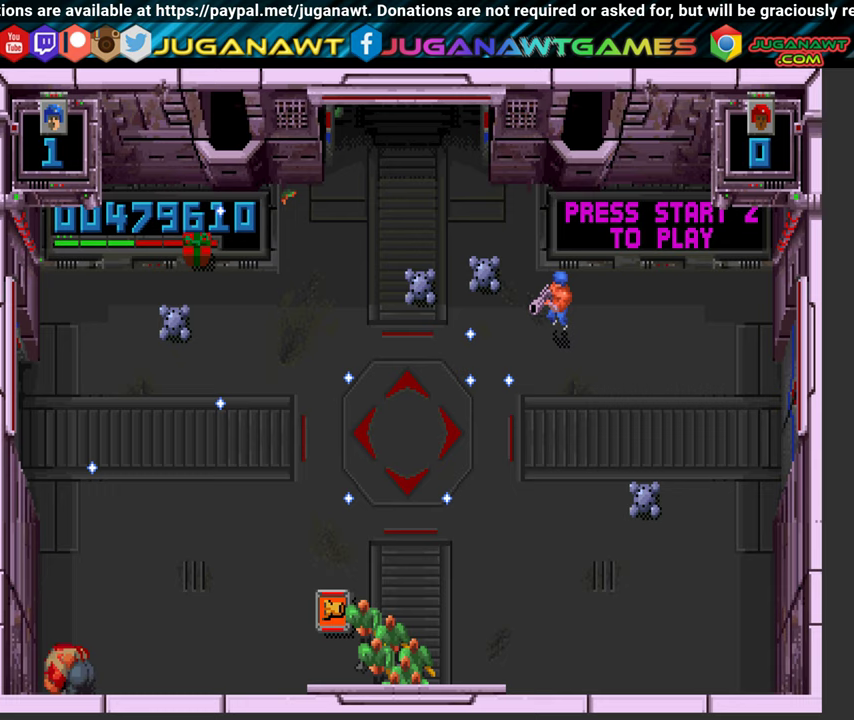
{"buttons": ["A", "X", "DPAD_DOWN"], "left_stick": "center", "right_stick": "center", "events": [[383, "DPAD_LEFT", "up"]]}
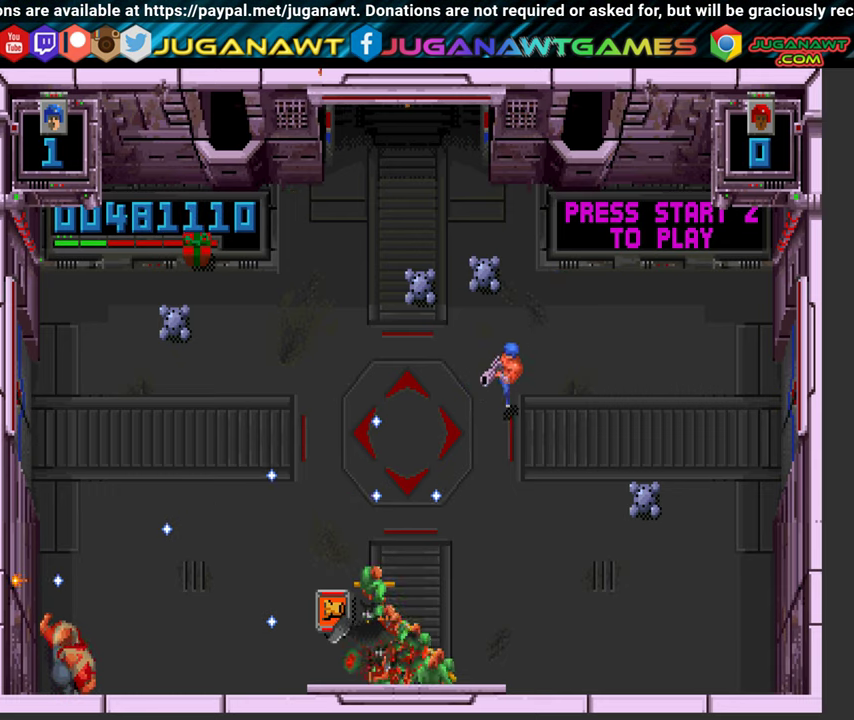
{"buttons": ["A", "X", "DPAD_DOWN"], "left_stick": "center", "right_stick": "center", "events": []}
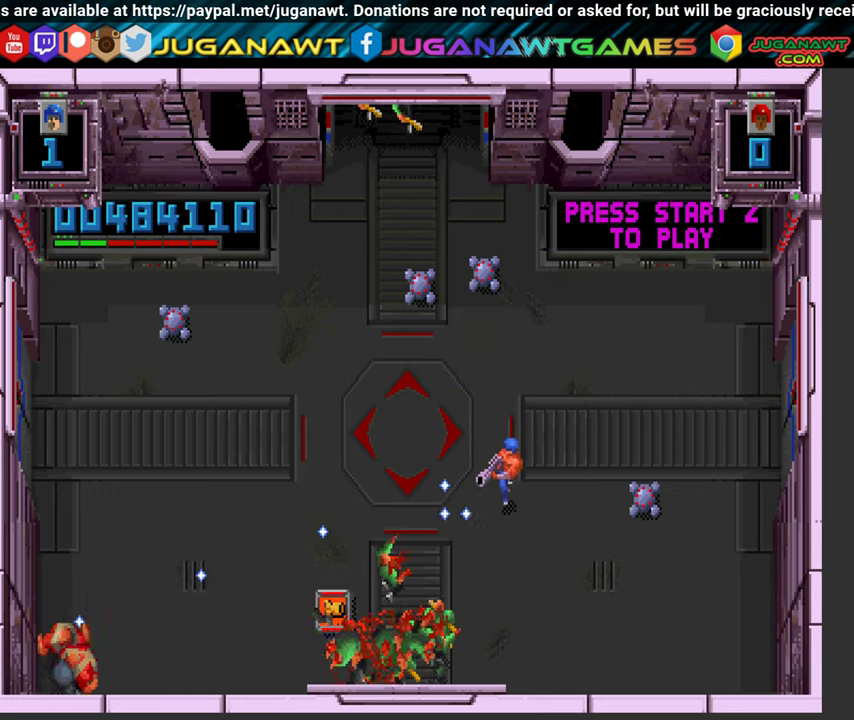
{"buttons": ["A", "X", "DPAD_LEFT"], "left_stick": "center", "right_stick": "center", "events": [[133, "DPAD_RIGHT", "down"], [200, "DPAD_RIGHT", "up"], [283, "DPAD_LEFT", "down"], [450, "DPAD_DOWN", "up"]]}
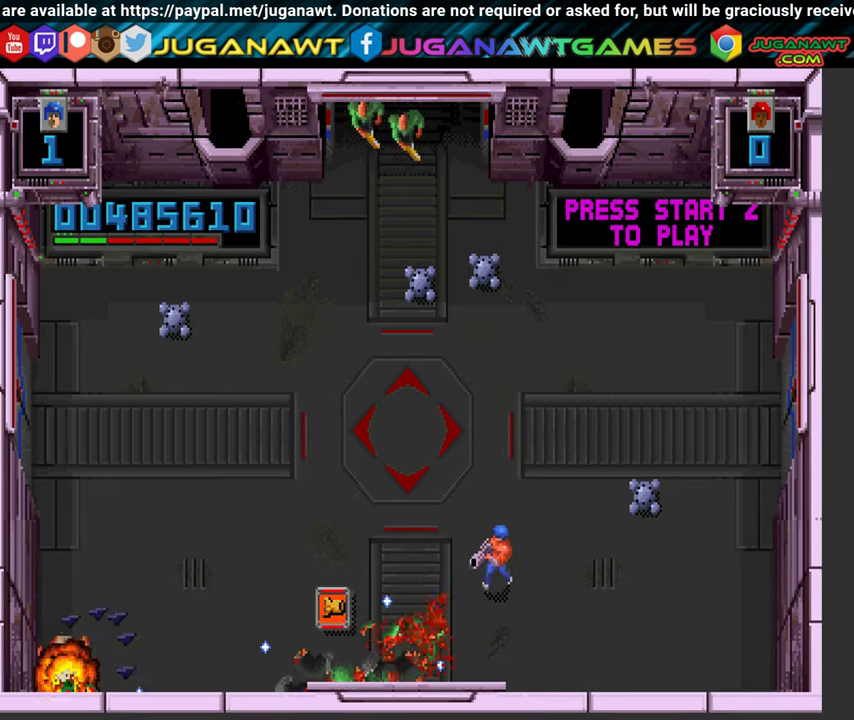
{"buttons": ["A", "X", "DPAD_LEFT"], "left_stick": "center", "right_stick": "center", "events": []}
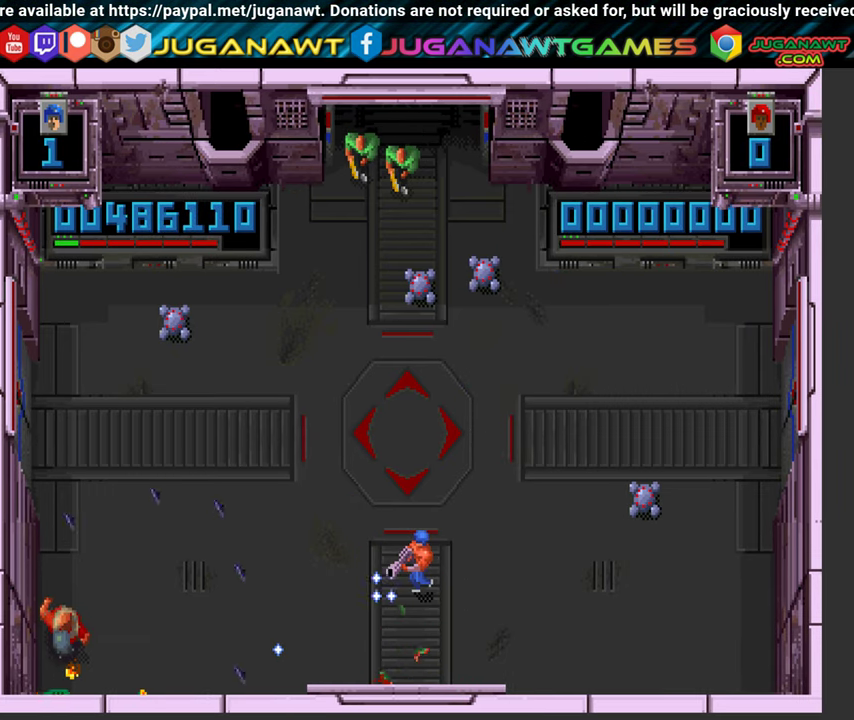
{"buttons": ["A", "X", "DPAD_LEFT"], "left_stick": "center", "right_stick": "center", "events": [[167, "DPAD_DOWN", "down"], [400, "DPAD_DOWN", "up"]]}
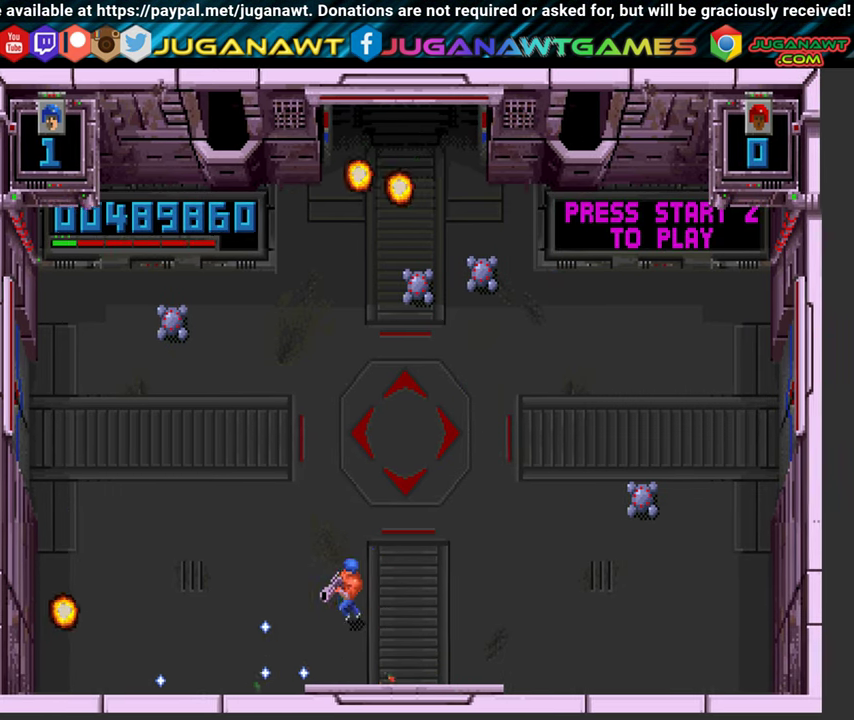
{"buttons": ["DPAD_UP", "DPAD_RIGHT"], "left_stick": "center", "right_stick": "center", "events": [[33, "DPAD_UP", "down"], [333, "A", "up"], [350, "X", "up"], [417, "DPAD_LEFT", "up"], [483, "DPAD_RIGHT", "down"]]}
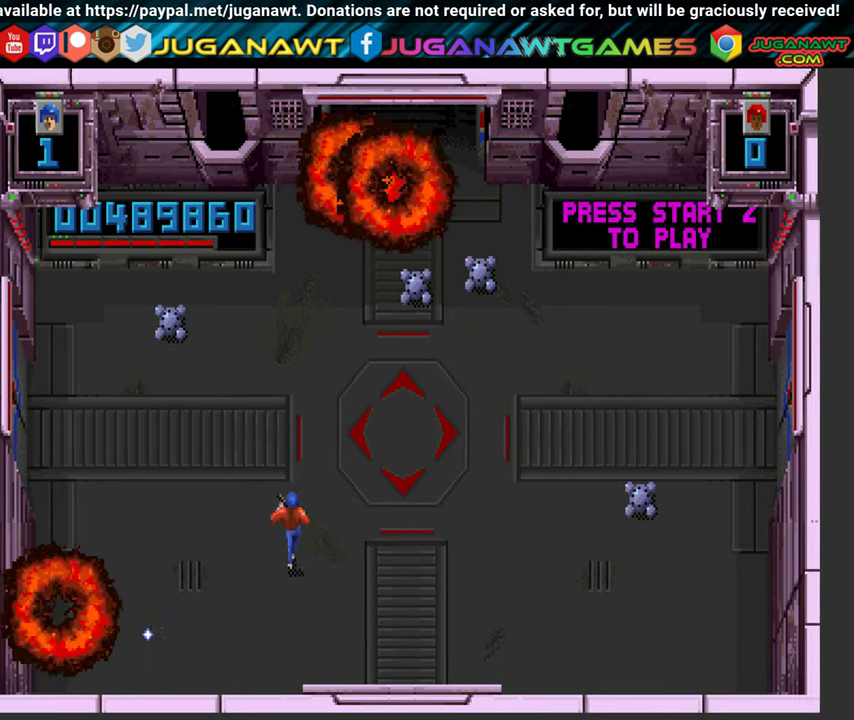
{"buttons": ["DPAD_UP", "DPAD_RIGHT"], "left_stick": "center", "right_stick": "center", "events": []}
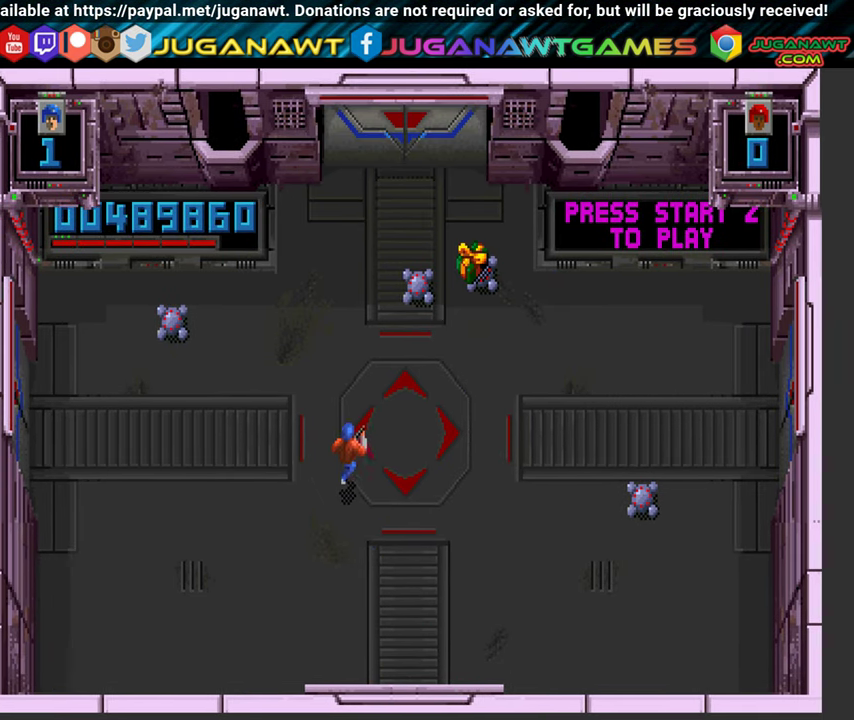
{"buttons": ["DPAD_UP", "DPAD_RIGHT"], "left_stick": "center", "right_stick": "center", "events": []}
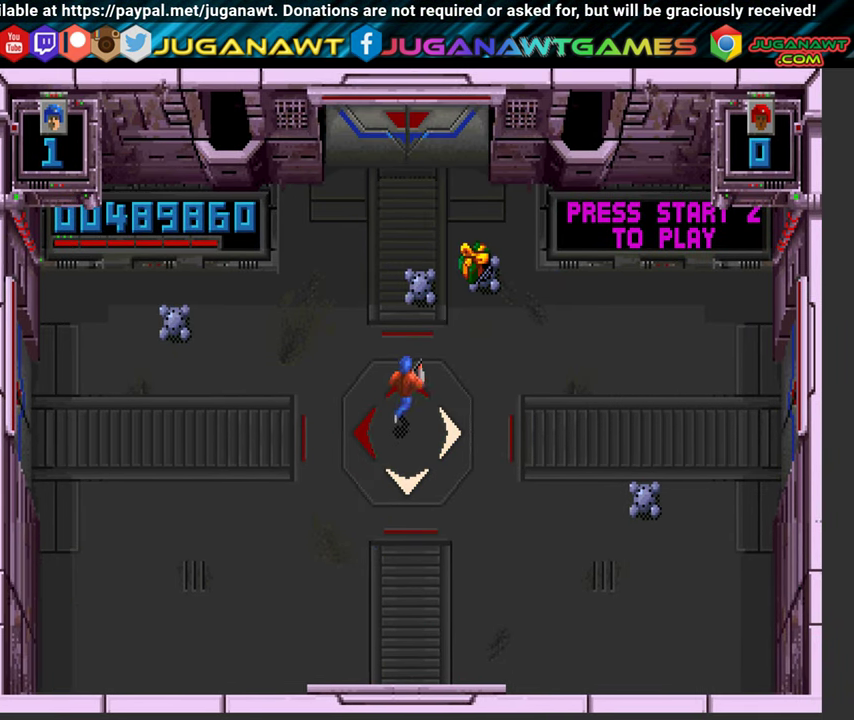
{"buttons": ["DPAD_RIGHT"], "left_stick": "center", "right_stick": "center", "events": [[83, "DPAD_UP", "up"]]}
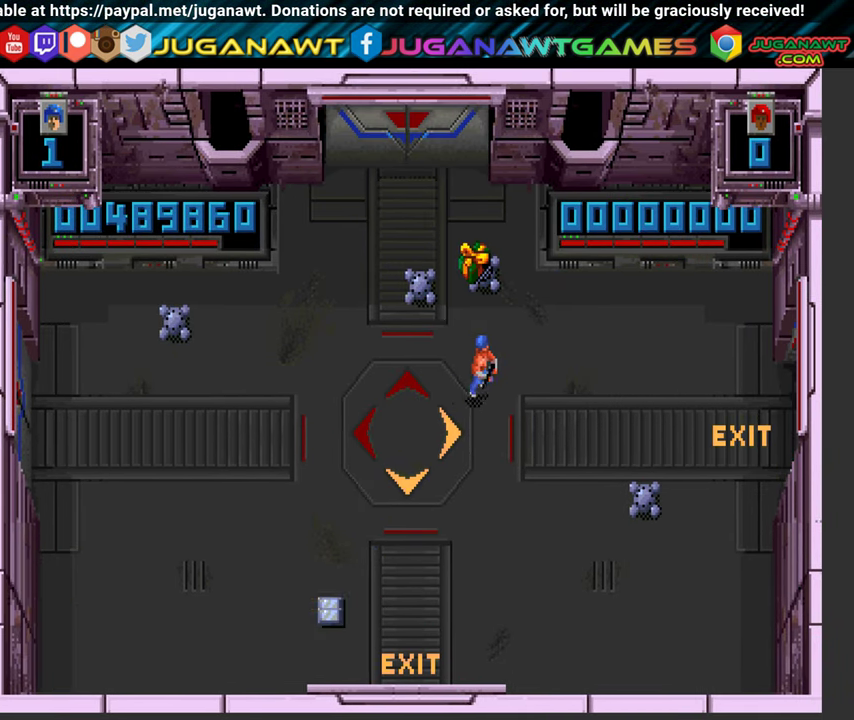
{"buttons": ["DPAD_UP"], "left_stick": "center", "right_stick": "center", "events": [[33, "DPAD_UP", "down"], [383, "DPAD_RIGHT", "up"]]}
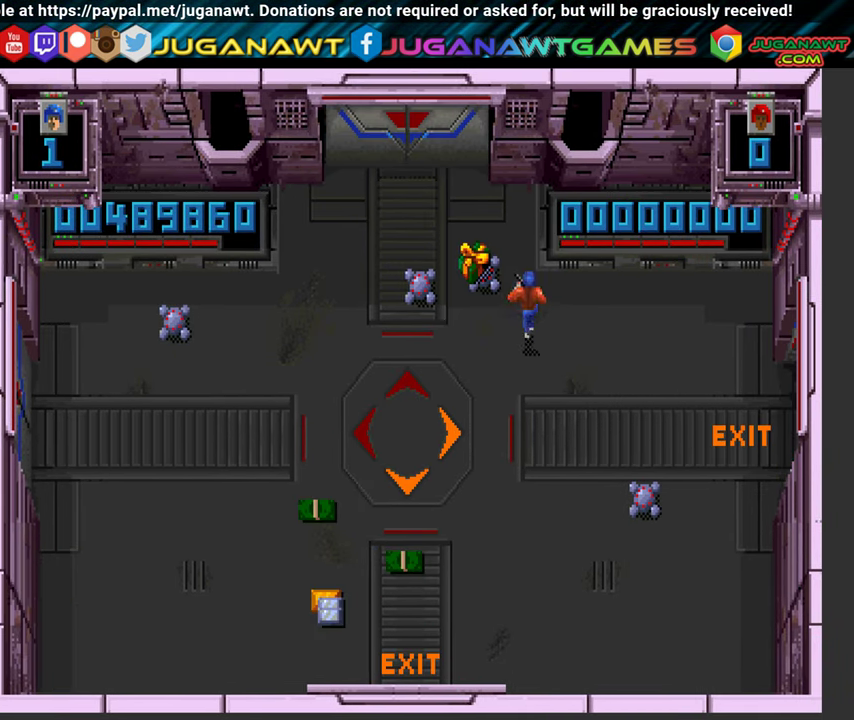
{"buttons": ["DPAD_UP"], "left_stick": "center", "right_stick": "center", "events": []}
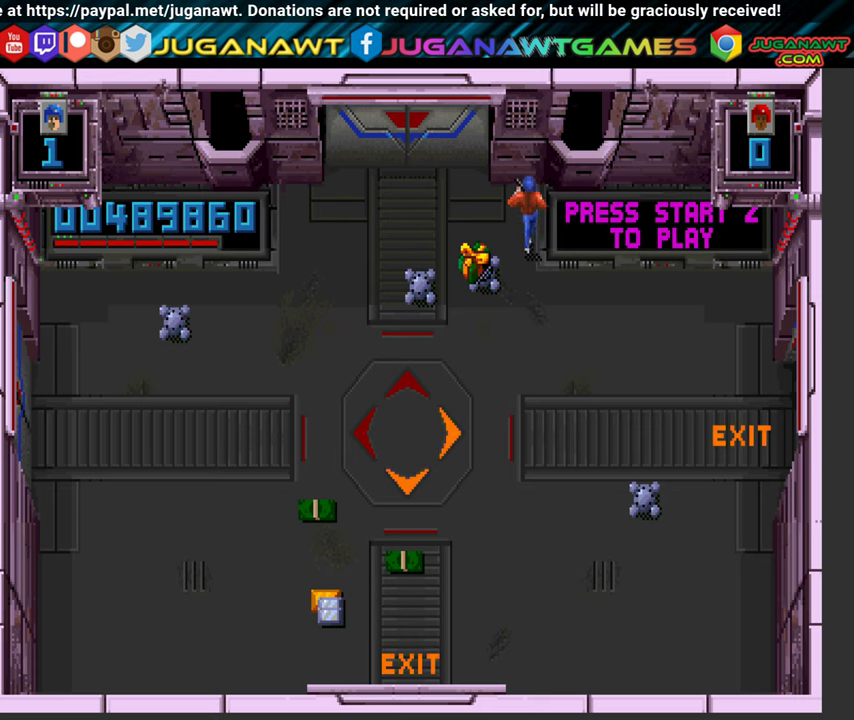
{"buttons": [], "left_stick": "center", "right_stick": "center", "events": [[50, "DPAD_LEFT", "down"], [67, "DPAD_UP", "up"], [217, "DPAD_LEFT", "up"], [350, "DPAD_LEFT", "down"], [467, "DPAD_LEFT", "up"]]}
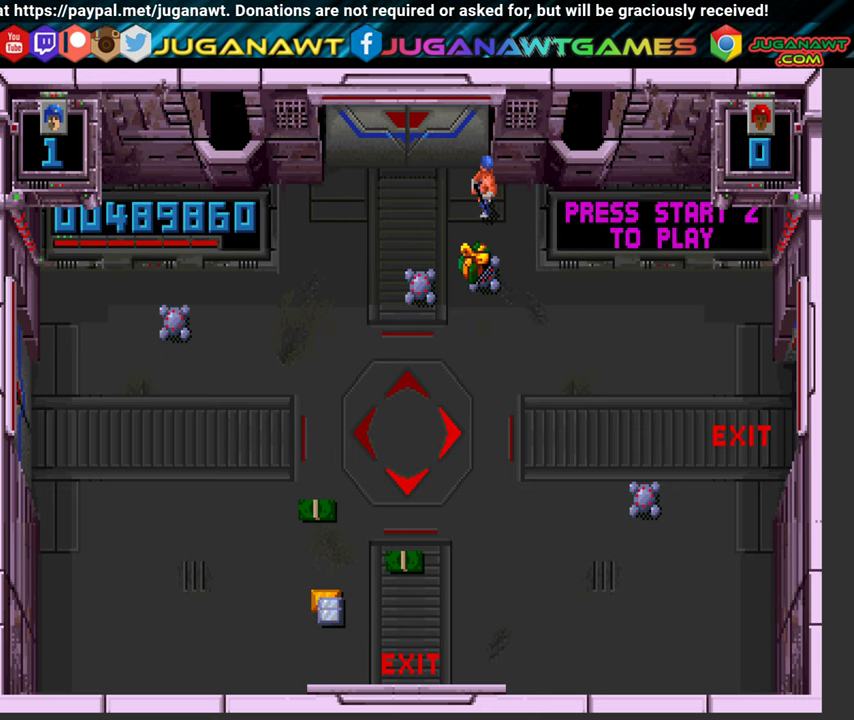
{"buttons": ["DPAD_LEFT"], "left_stick": "center", "right_stick": "center", "events": [[67, "DPAD_DOWN", "down"], [134, "DPAD_DOWN", "up"], [467, "DPAD_LEFT", "down"]]}
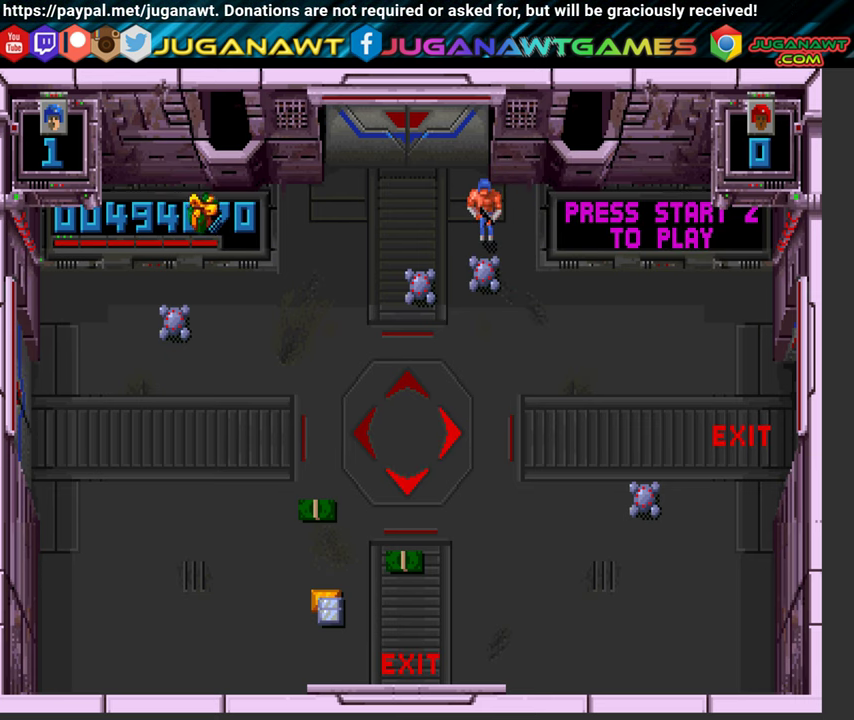
{"buttons": ["DPAD_LEFT"], "left_stick": "center", "right_stick": "center", "events": []}
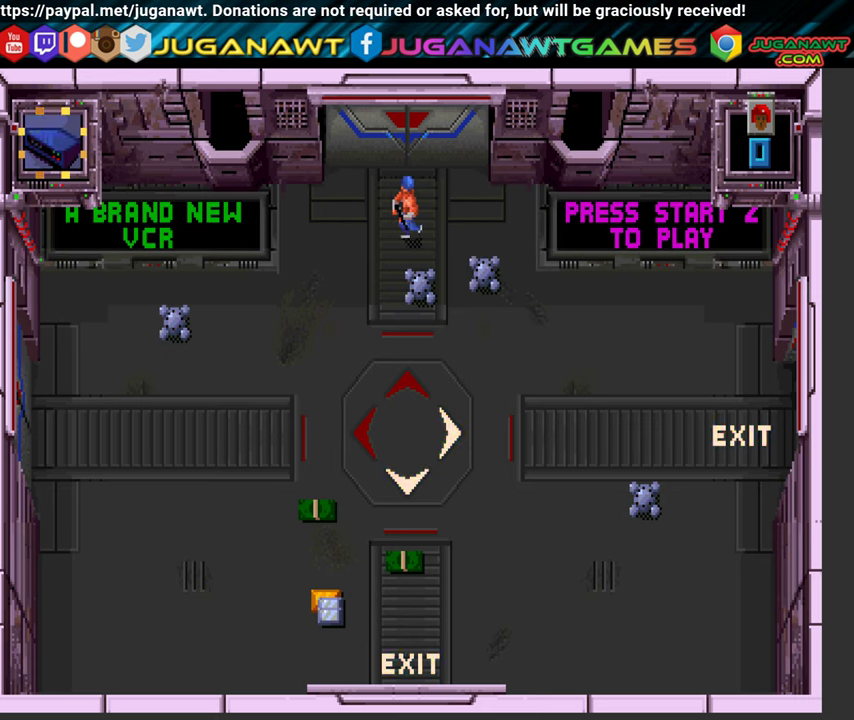
{"buttons": ["DPAD_DOWN", "DPAD_LEFT"], "left_stick": "center", "right_stick": "center", "events": [[134, "DPAD_DOWN", "down"]]}
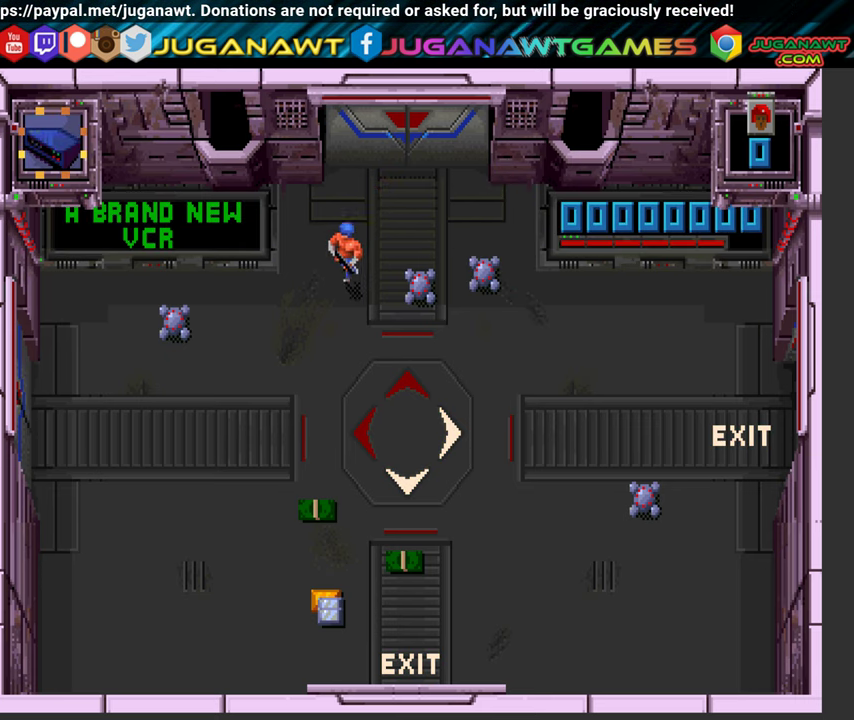
{"buttons": ["DPAD_DOWN"], "left_stick": "center", "right_stick": "center", "events": [[167, "DPAD_LEFT", "up"]]}
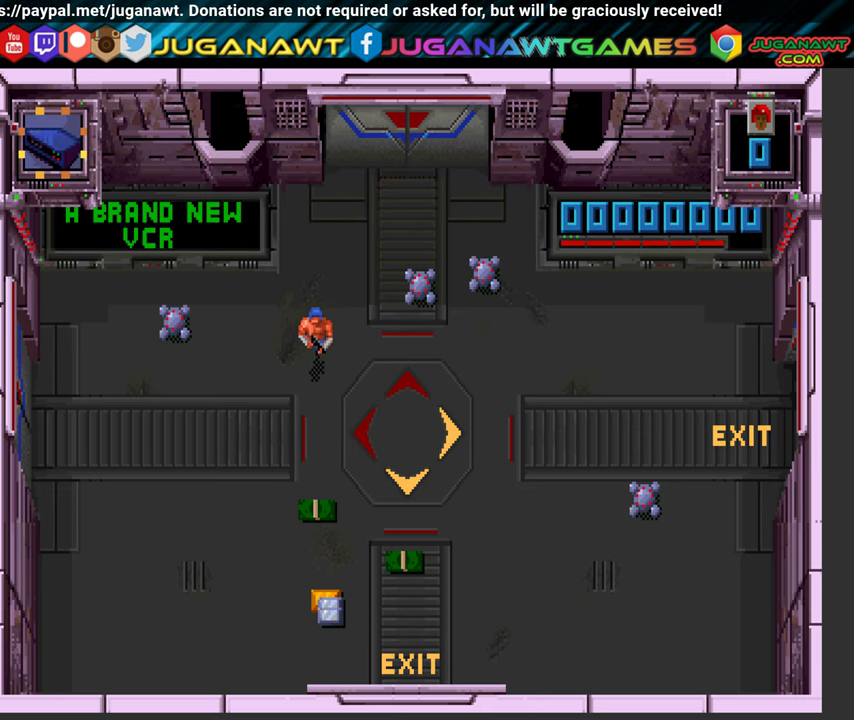
{"buttons": ["DPAD_DOWN"], "left_stick": "center", "right_stick": "center", "events": []}
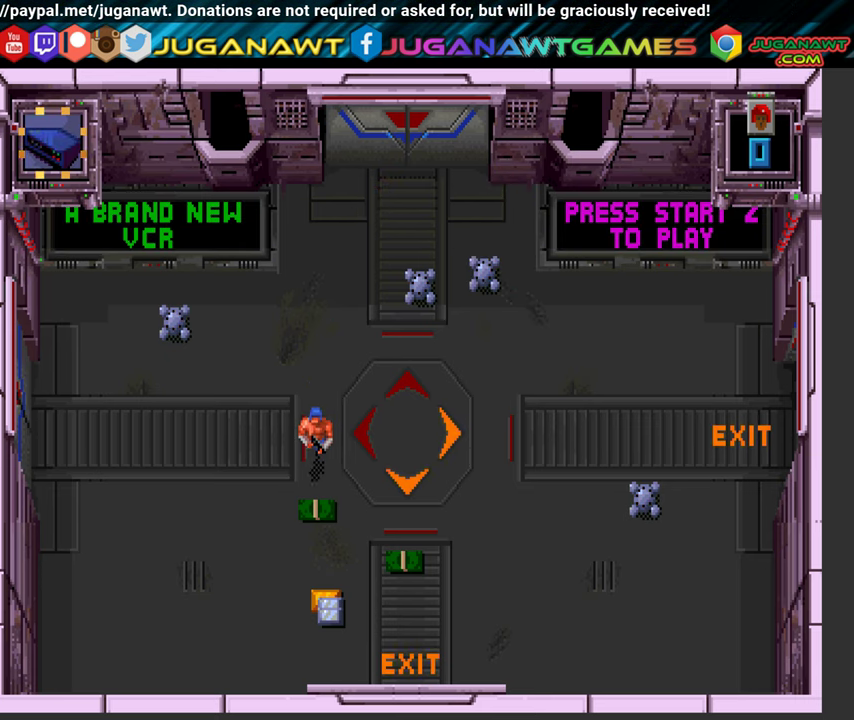
{"buttons": ["DPAD_DOWN"], "left_stick": "center", "right_stick": "center", "events": []}
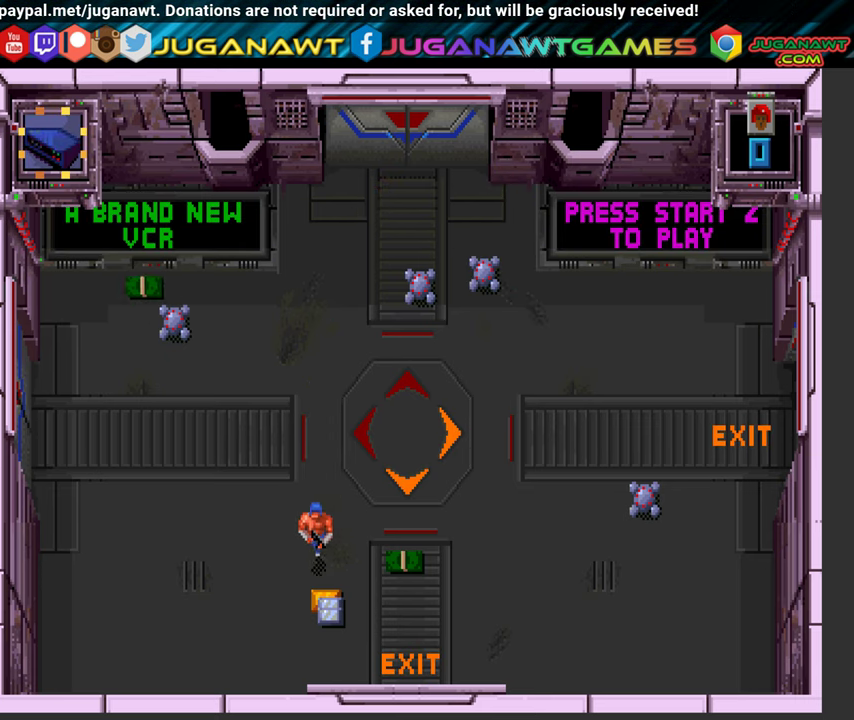
{"buttons": ["DPAD_UP", "DPAD_RIGHT"], "left_stick": "center", "right_stick": "center", "events": [[234, "DPAD_DOWN", "up"], [267, "DPAD_RIGHT", "down"], [267, "DPAD_UP", "down"]]}
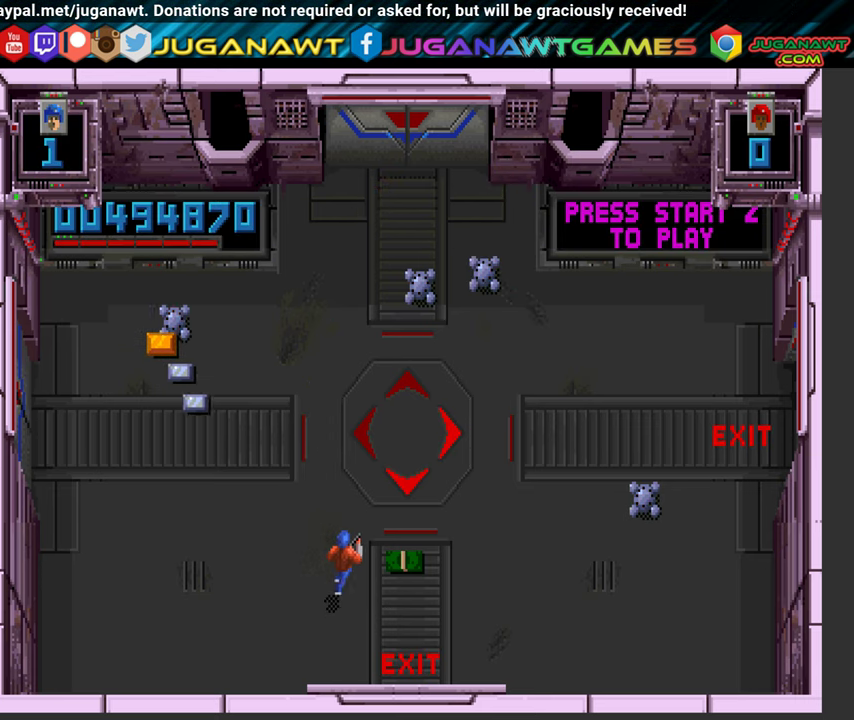
{"buttons": ["DPAD_UP", "DPAD_RIGHT"], "left_stick": "center", "right_stick": "center", "events": [[117, "DPAD_UP", "up"], [434, "DPAD_UP", "down"]]}
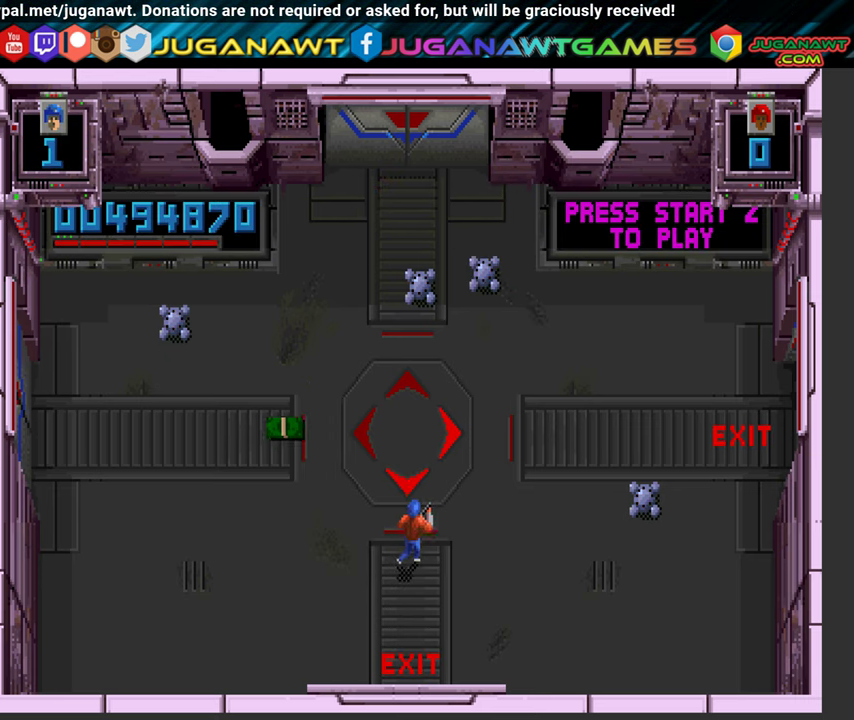
{"buttons": ["DPAD_UP", "DPAD_RIGHT"], "left_stick": "center", "right_stick": "center", "events": []}
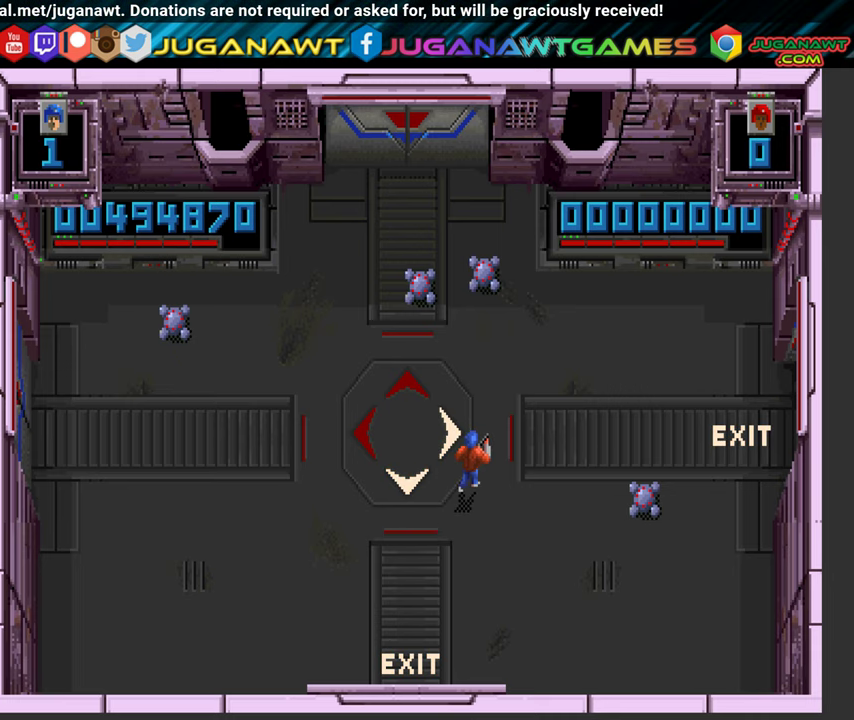
{"buttons": ["DPAD_RIGHT"], "left_stick": "center", "right_stick": "center", "events": [[183, "DPAD_UP", "up"]]}
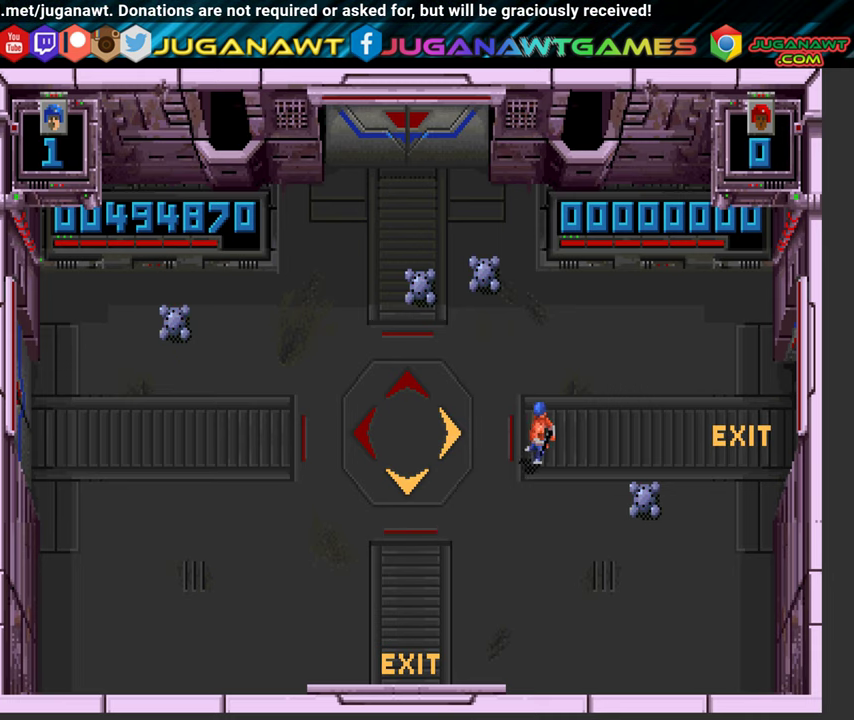
{"buttons": ["DPAD_RIGHT"], "left_stick": "center", "right_stick": "center", "events": [[50, "DPAD_UP", "down"], [300, "DPAD_UP", "up"]]}